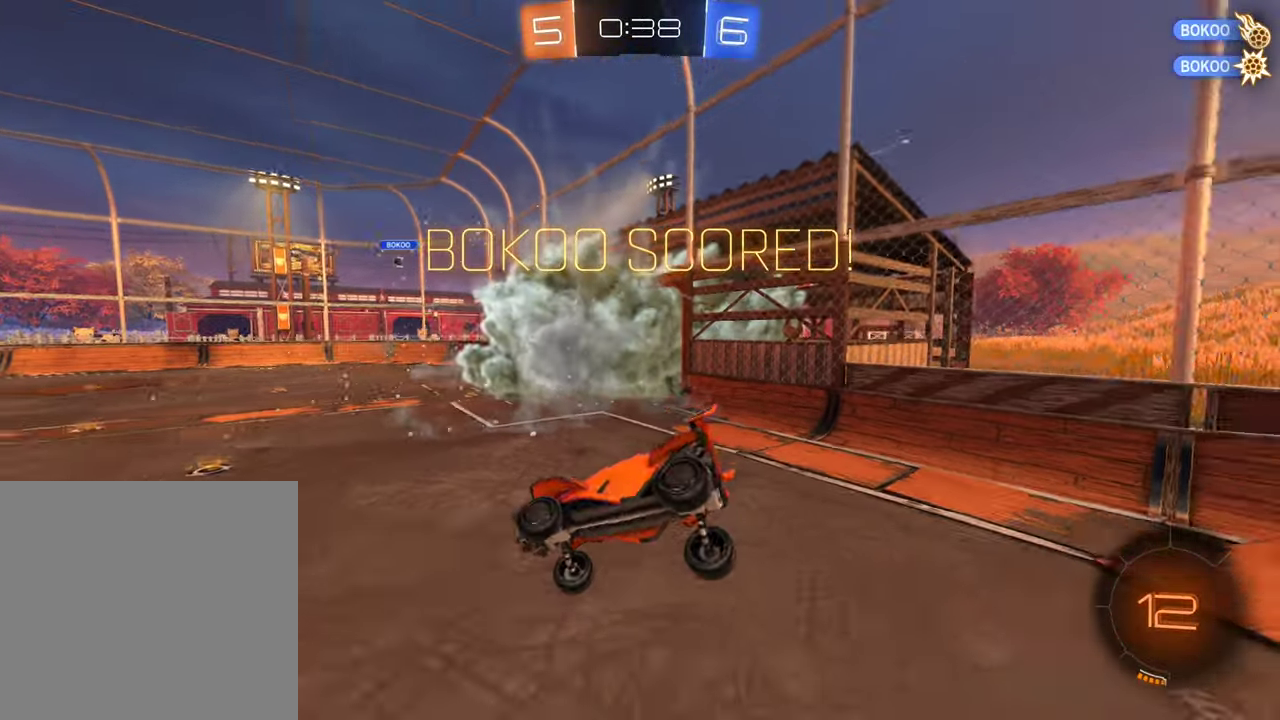
Gameplay with a controller (Xbox layout); each line is a JSON object with the inputs held at the frame after it. "events" lists button and stick changes between this image and that frame as [ms after this image, input, new state], when the widget could be followed in between.
{"buttons": [], "left_stick": "down-left", "right_stick": "center", "events": []}
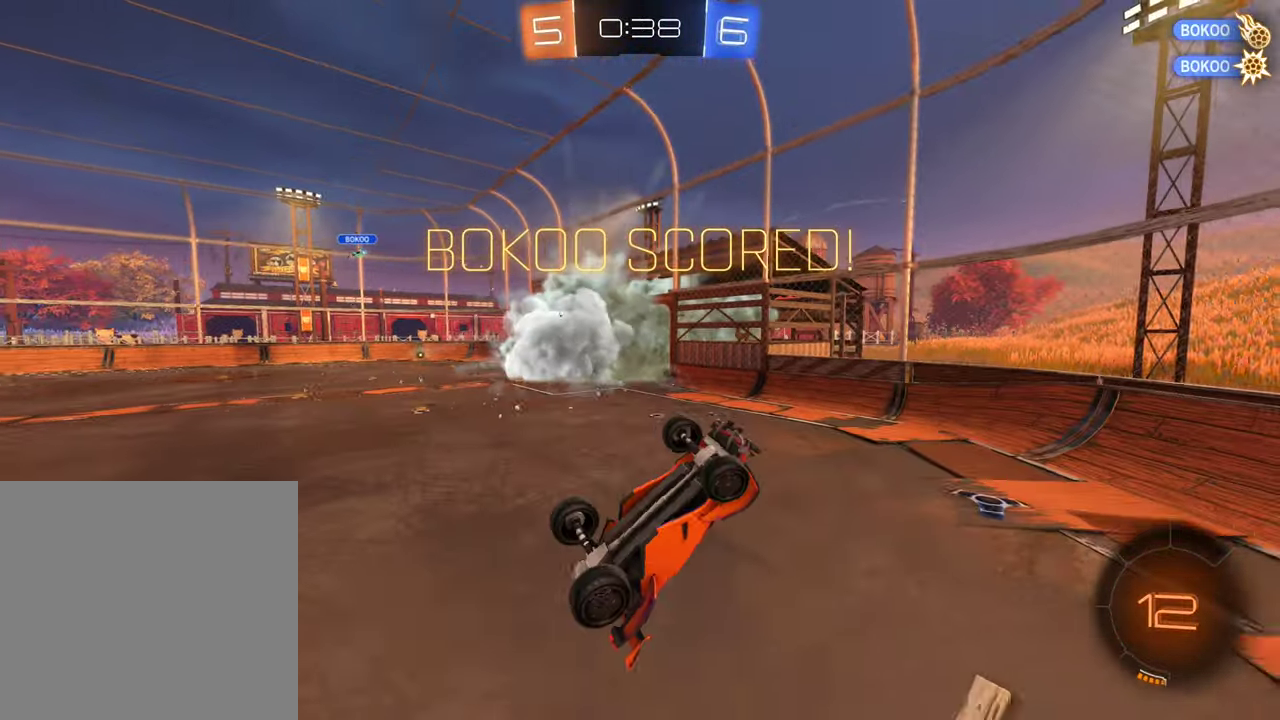
{"buttons": [], "left_stick": "center", "right_stick": "center", "events": [[100, "A", "down"], [150, "left_stick", "up"], [167, "A", "up"], [384, "left_stick", "center"]]}
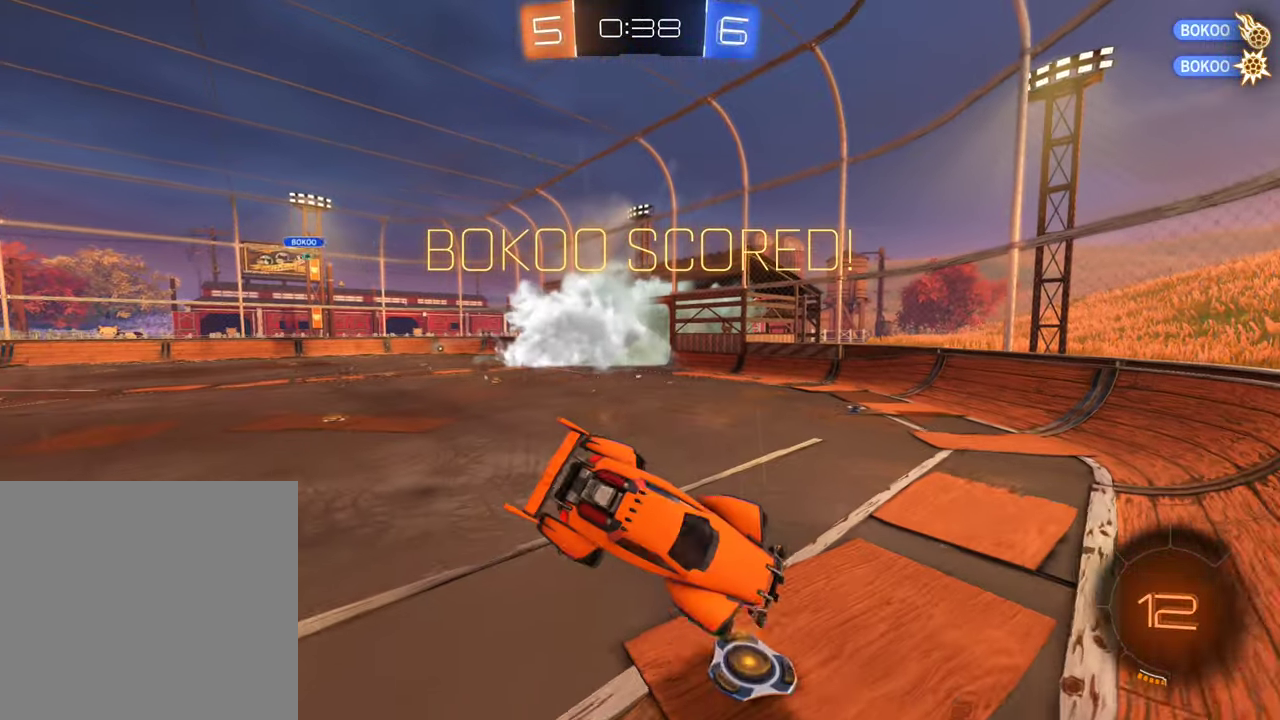
{"buttons": [], "left_stick": "center", "right_stick": "center", "events": [[17, "B", "down"], [484, "B", "up"]]}
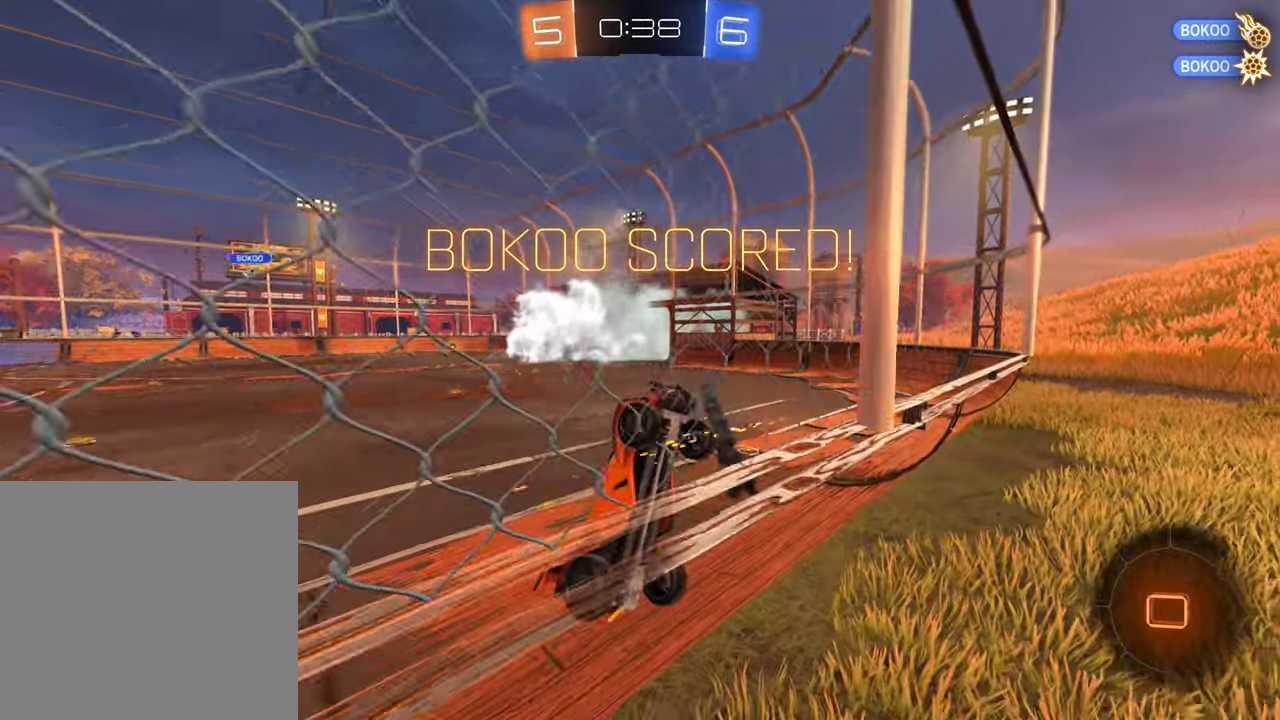
{"buttons": [], "left_stick": "center", "right_stick": "center", "events": []}
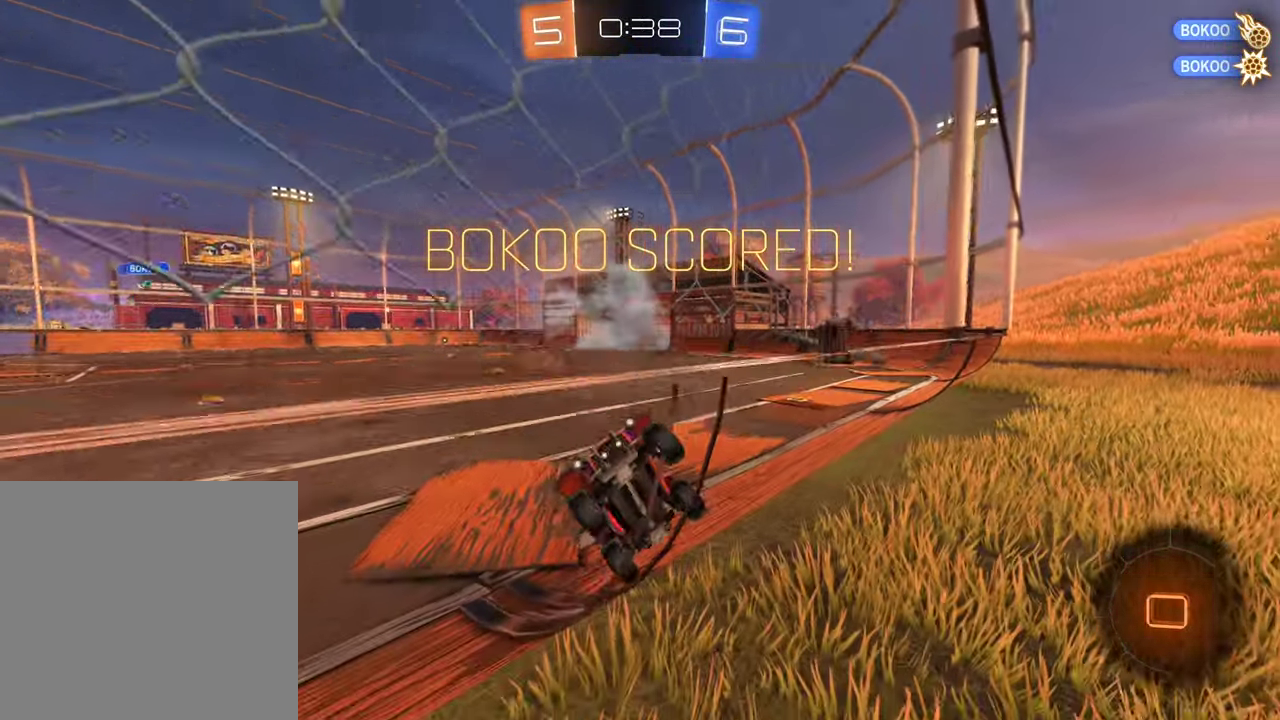
{"buttons": ["A"], "left_stick": "center", "right_stick": "center", "events": [[367, "A", "down"]]}
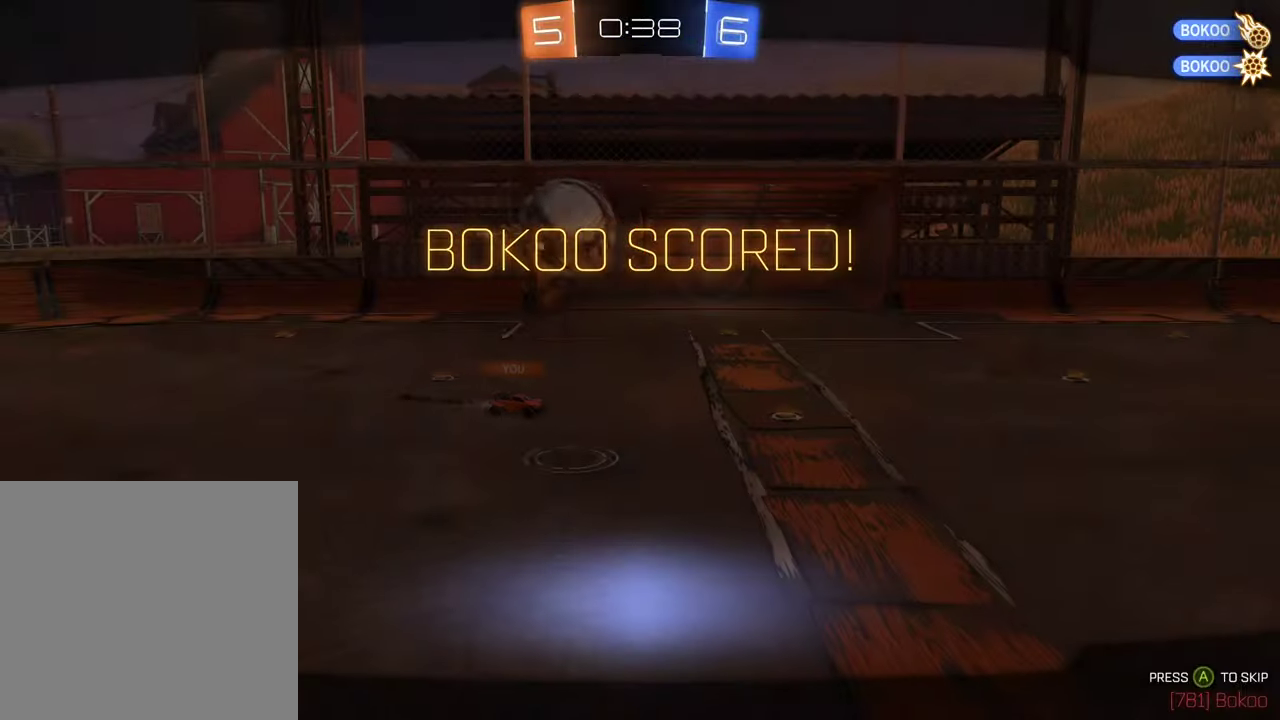
{"buttons": [], "left_stick": "center", "right_stick": "center", "events": [[17, "A", "up"], [400, "A", "down"], [483, "A", "up"]]}
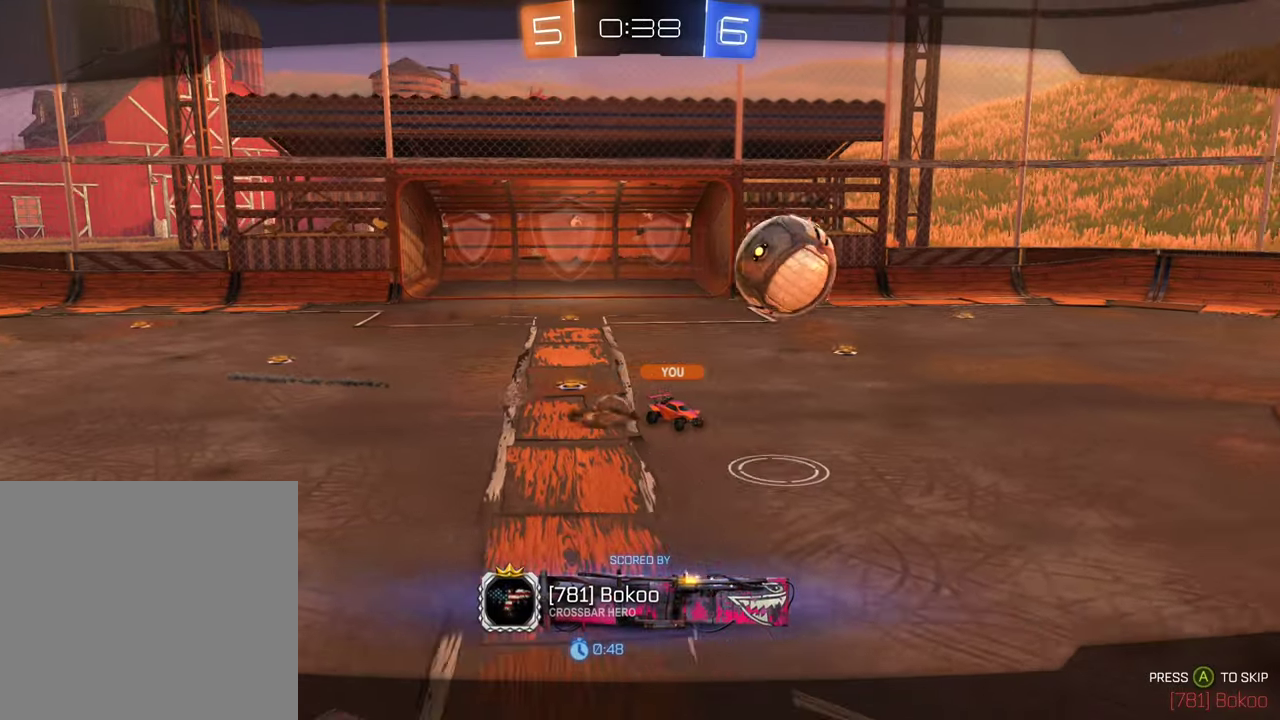
{"buttons": [], "left_stick": "center", "right_stick": "center", "events": []}
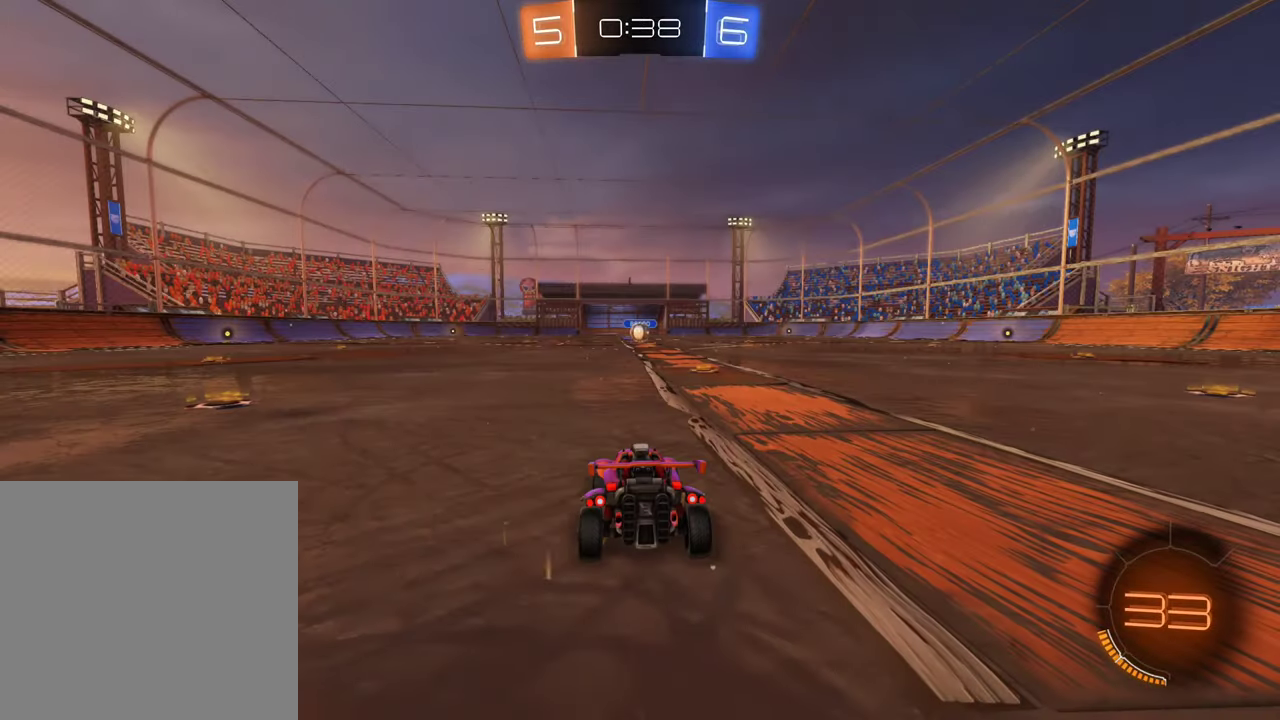
{"buttons": [], "left_stick": "center", "right_stick": "center", "events": []}
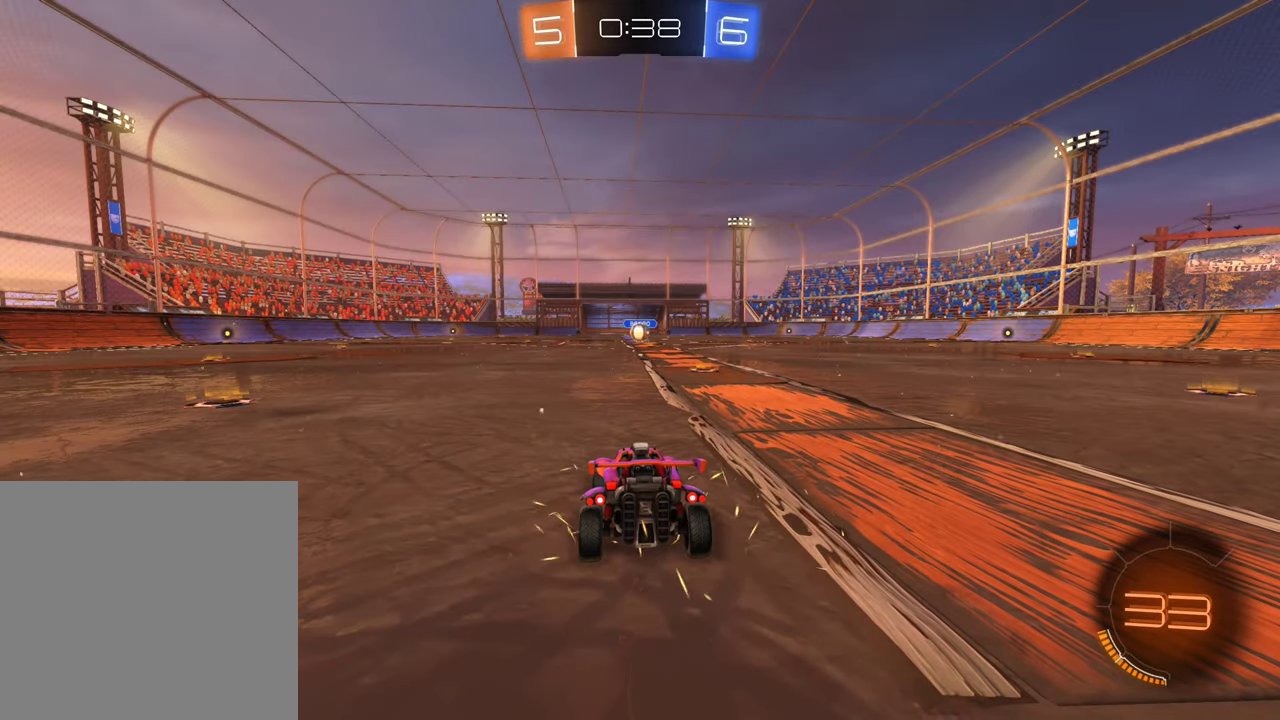
{"buttons": [], "left_stick": "center", "right_stick": "center", "events": []}
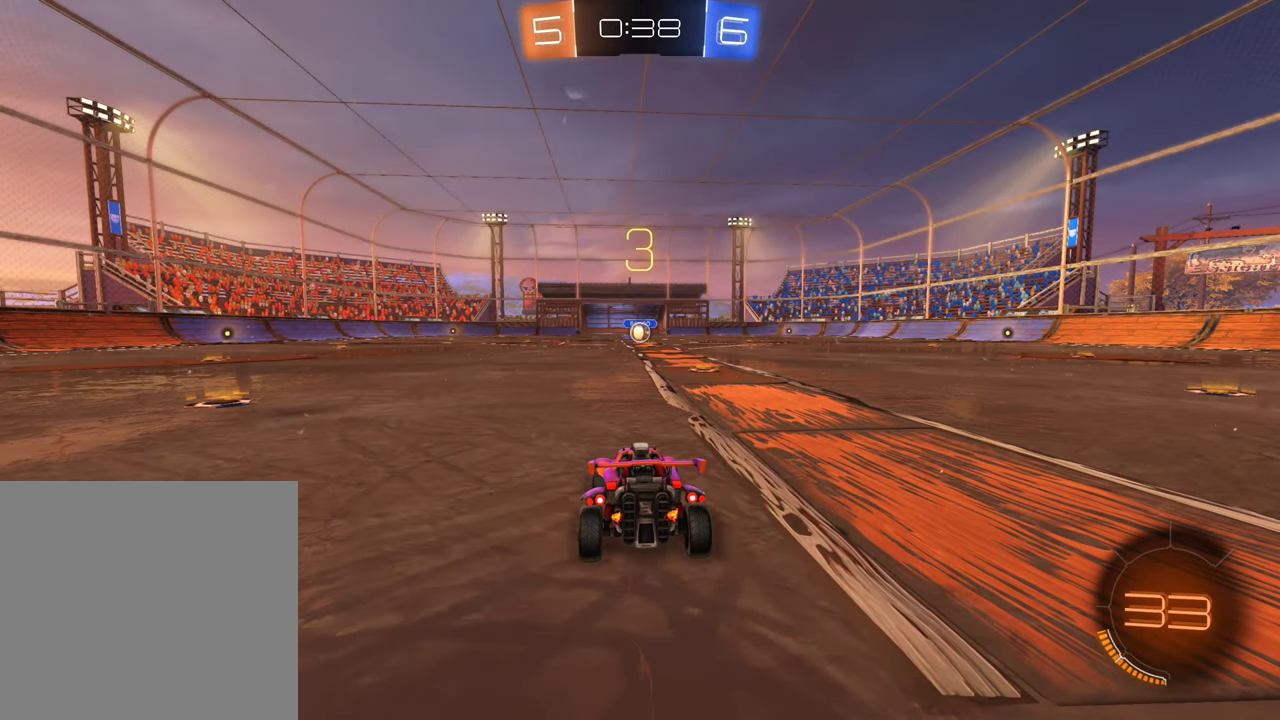
{"buttons": [], "left_stick": "center", "right_stick": "right", "events": [[400, "right_stick", "right"]]}
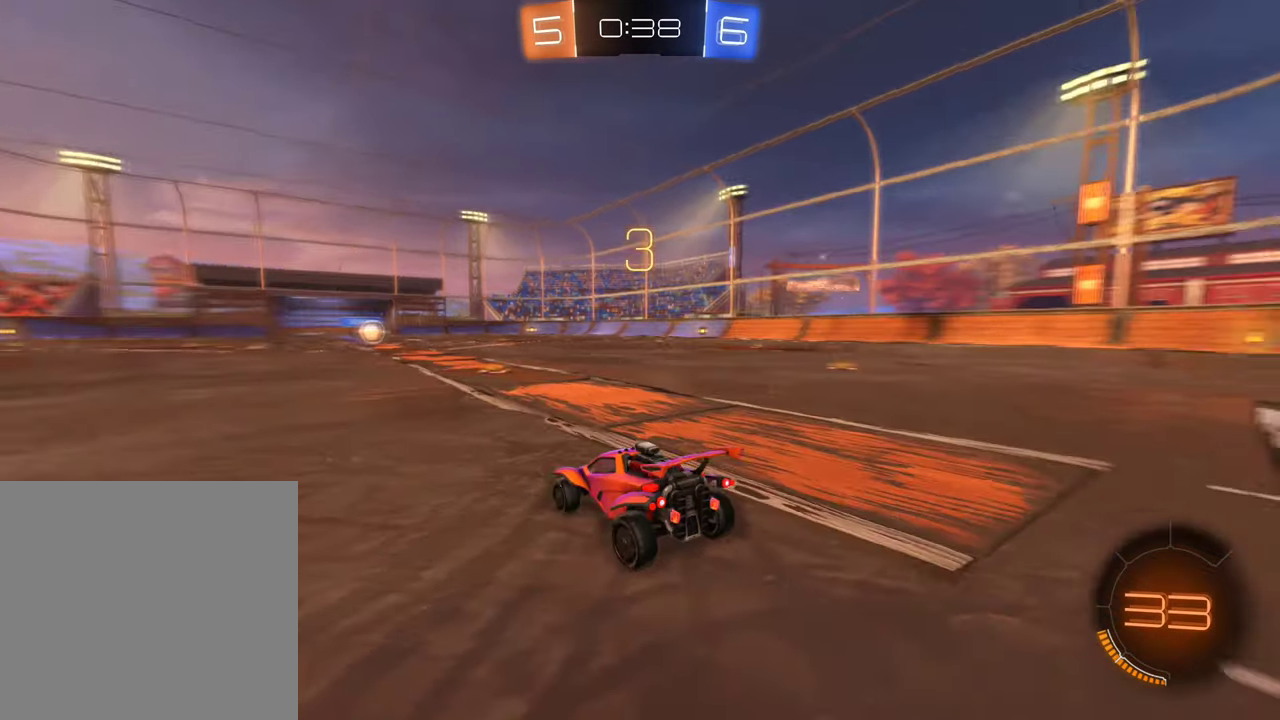
{"buttons": [], "left_stick": "center", "right_stick": "center", "events": [[83, "right_stick", "center"]]}
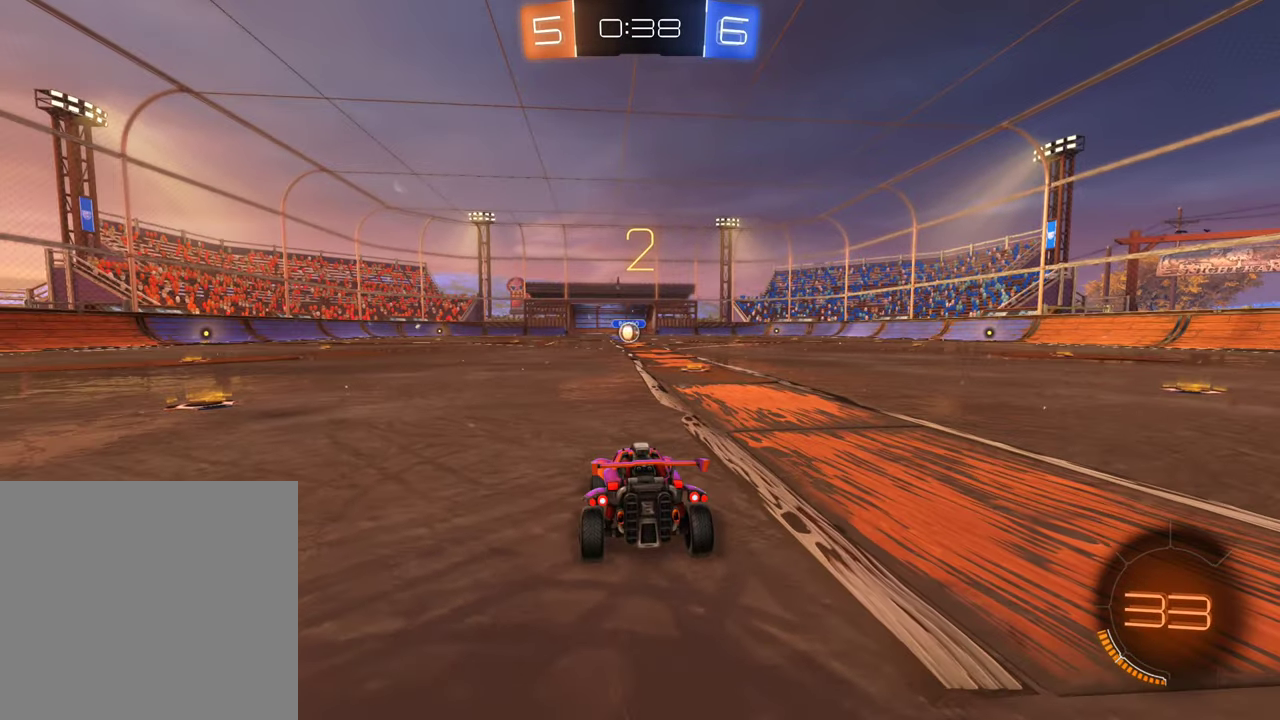
{"buttons": [], "left_stick": "center", "right_stick": "center", "events": []}
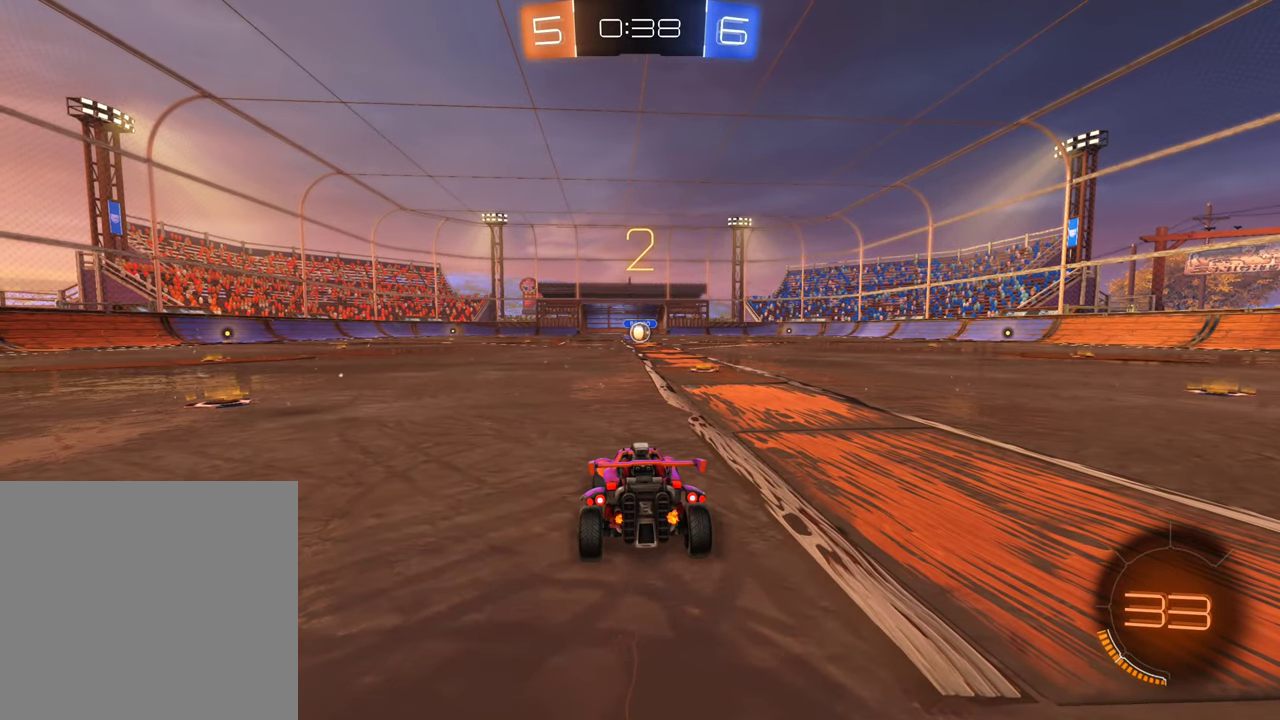
{"buttons": ["B", "R2"], "left_stick": "center", "right_stick": "center", "events": [[150, "R2", "down"], [183, "B", "down"], [183, "left_stick", "right"], [400, "left_stick", "center"]]}
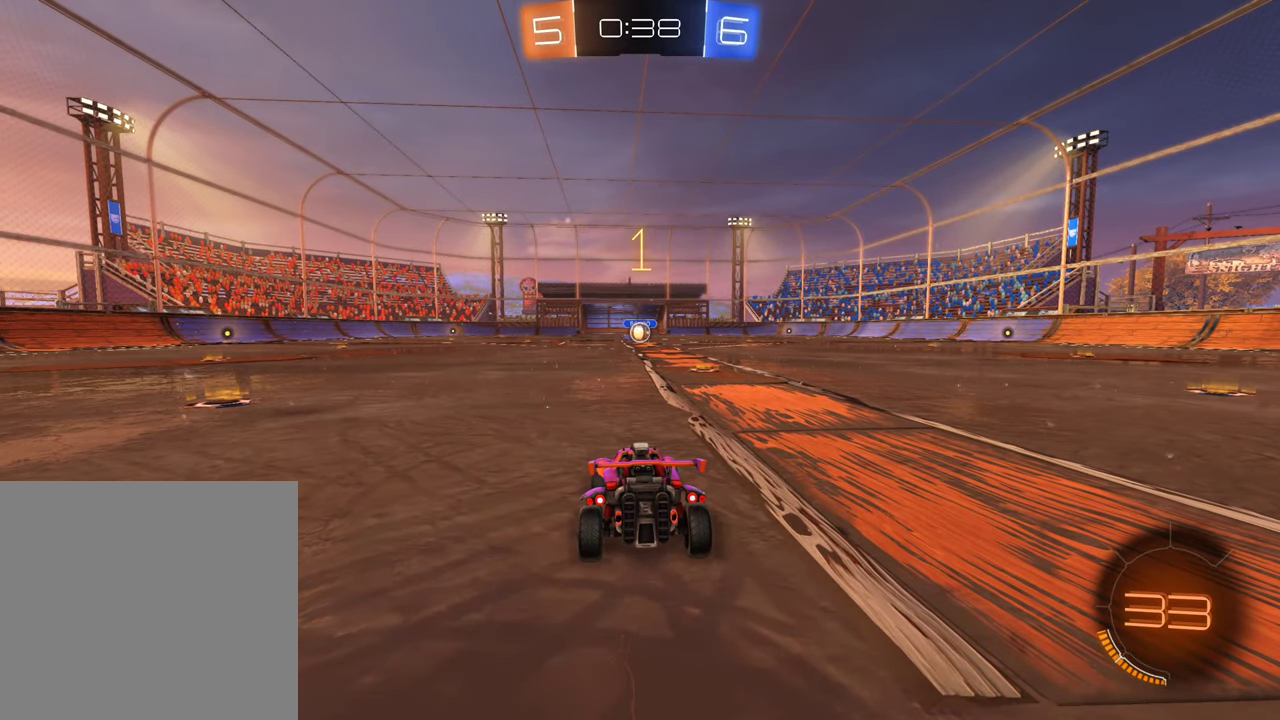
{"buttons": ["B", "R2"], "left_stick": "center", "right_stick": "center", "events": []}
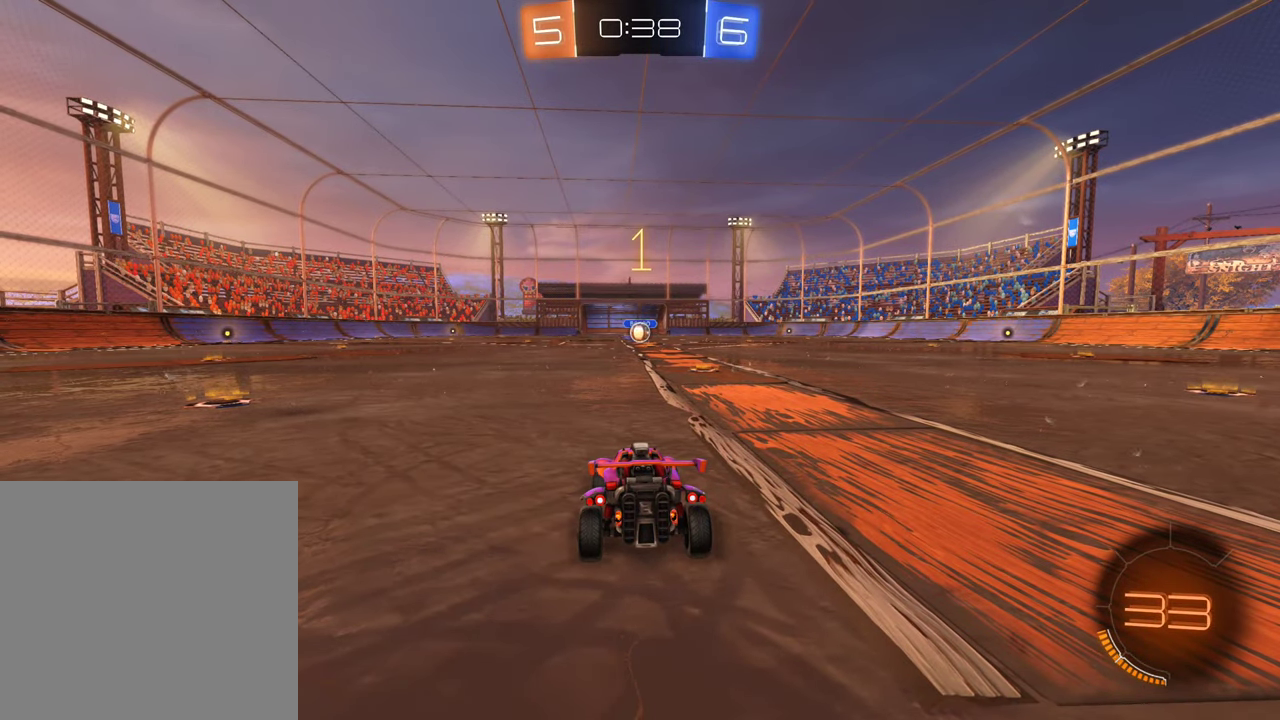
{"buttons": ["B", "R2"], "left_stick": "center", "right_stick": "center", "events": [[50, "left_stick", "right"], [200, "left_stick", "center"]]}
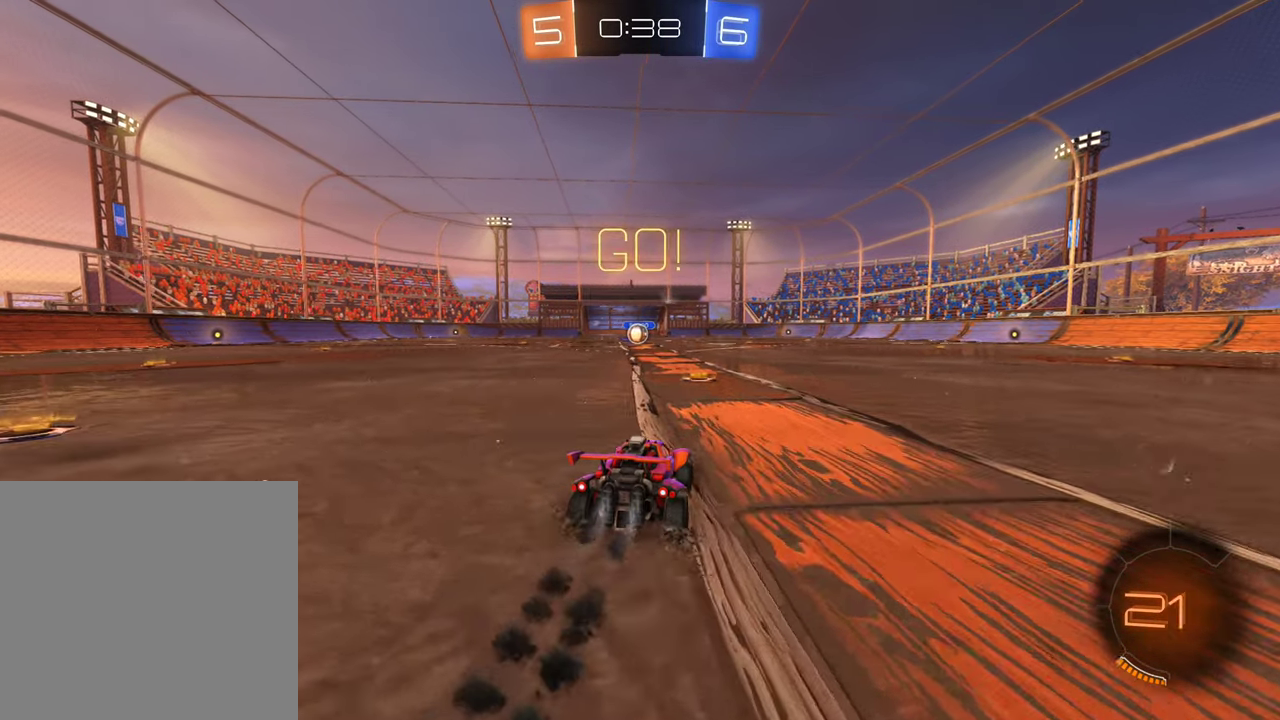
{"buttons": ["A", "B", "R2"], "left_stick": "left", "right_stick": "center", "events": [[233, "A", "down"], [300, "A", "up"], [300, "left_stick", "left"], [383, "A", "down"]]}
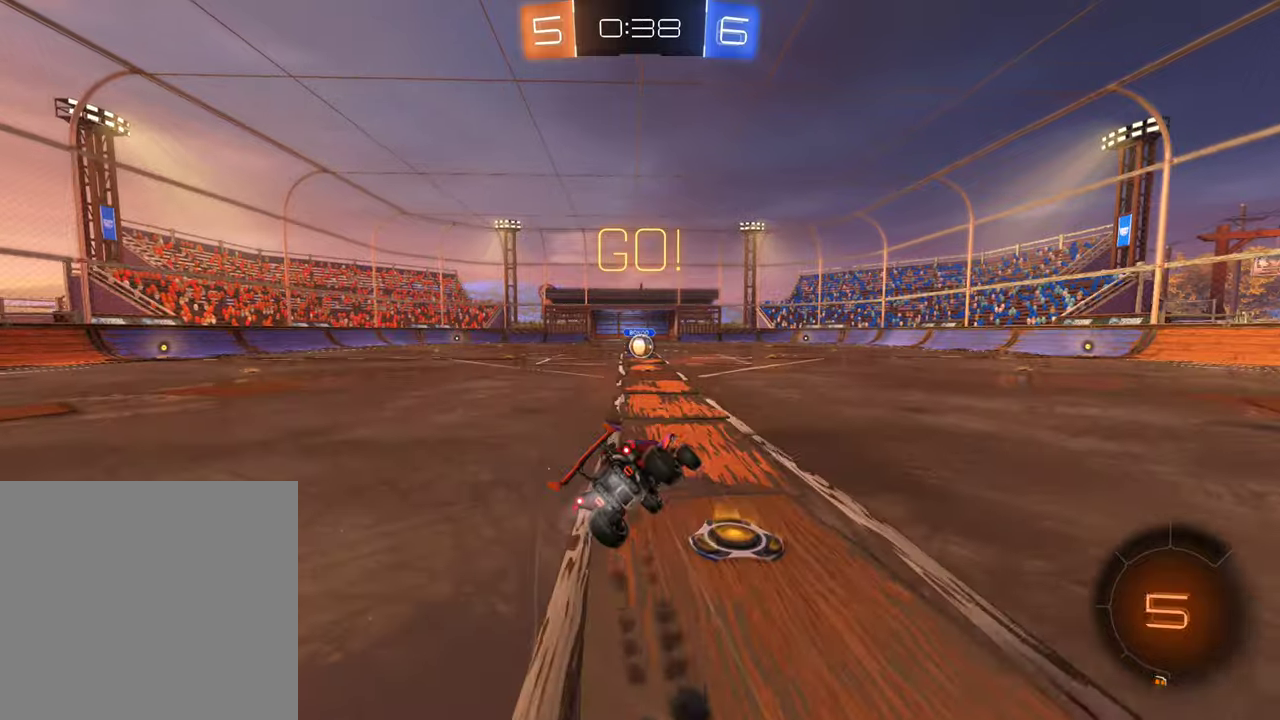
{"buttons": ["B", "R2"], "left_stick": "center", "right_stick": "center", "events": [[50, "A", "up"], [250, "left_stick", "center"]]}
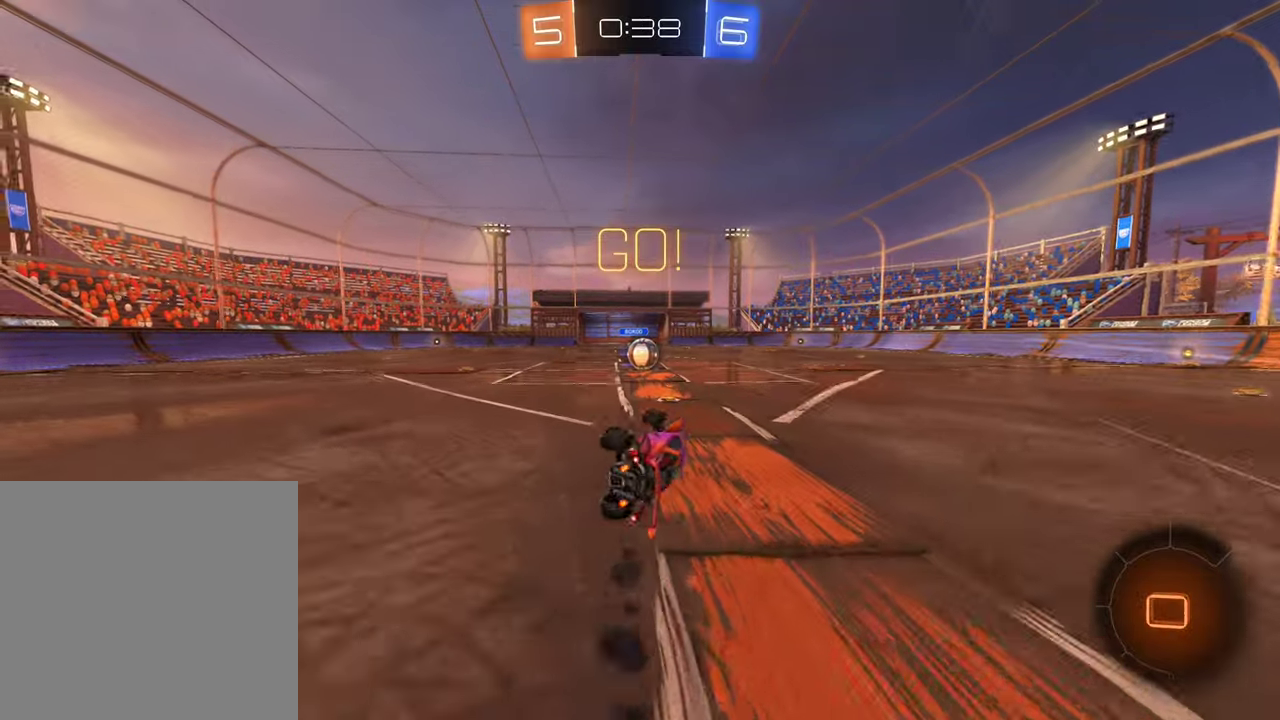
{"buttons": ["R2"], "left_stick": "center", "right_stick": "center", "events": [[350, "left_stick", "down-left"], [417, "B", "up"], [433, "left_stick", "left"], [500, "left_stick", "center"]]}
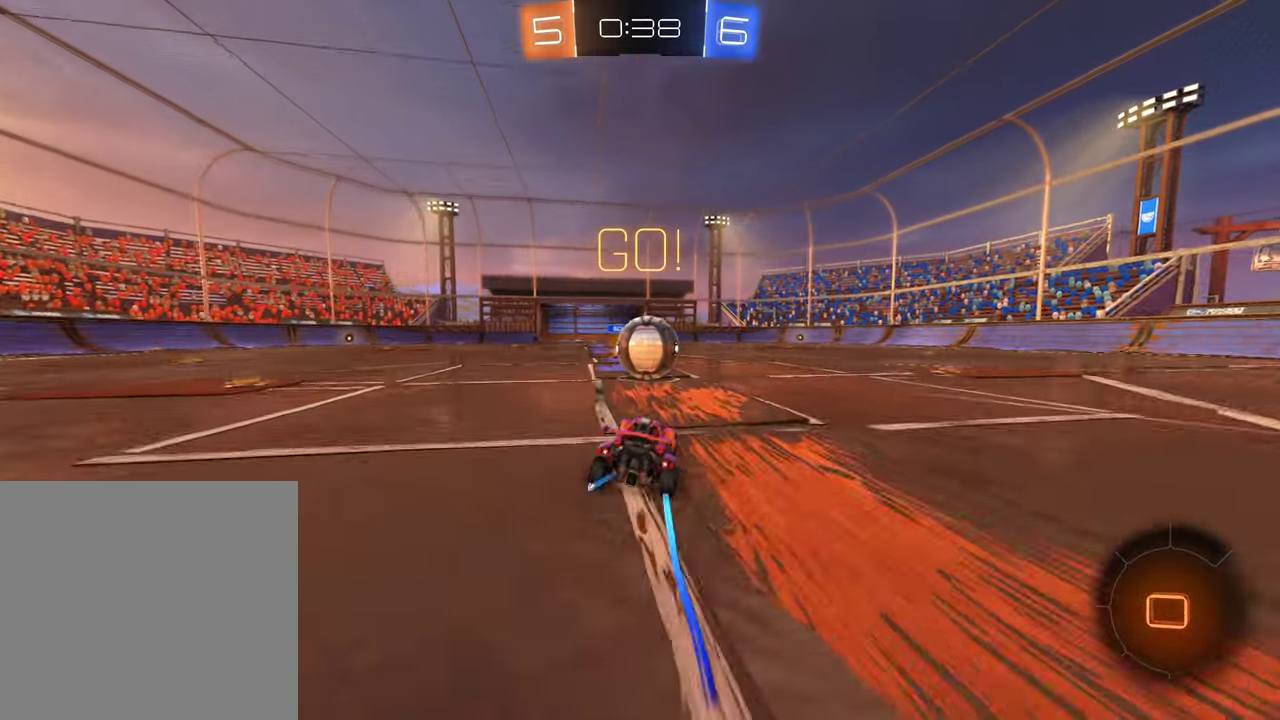
{"buttons": ["R2"], "left_stick": "left", "right_stick": "center", "events": [[83, "A", "down"], [183, "A", "up"], [250, "A", "down"], [250, "left_stick", "up-left"], [350, "left_stick", "left"], [383, "A", "up"]]}
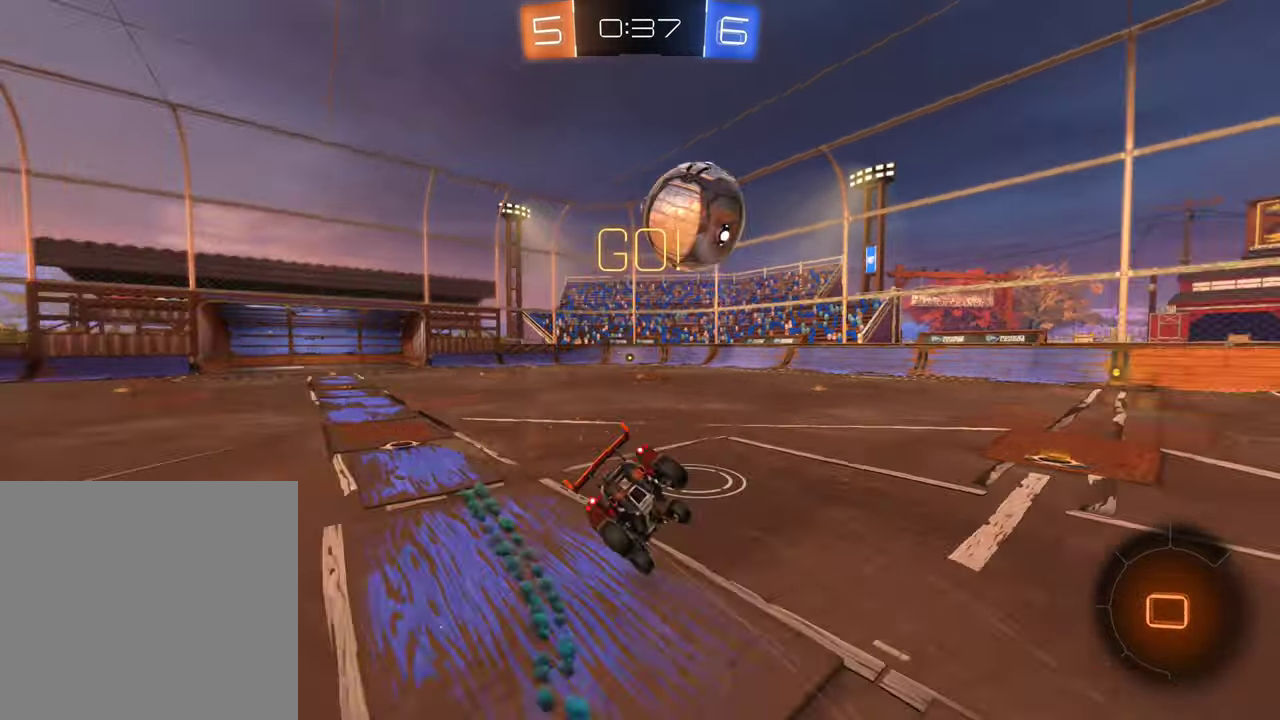
{"buttons": ["R2"], "left_stick": "center", "right_stick": "center", "events": [[17, "L1", "down"], [67, "left_stick", "up-right"], [183, "left_stick", "up-left"], [383, "L1", "up"], [433, "left_stick", "center"]]}
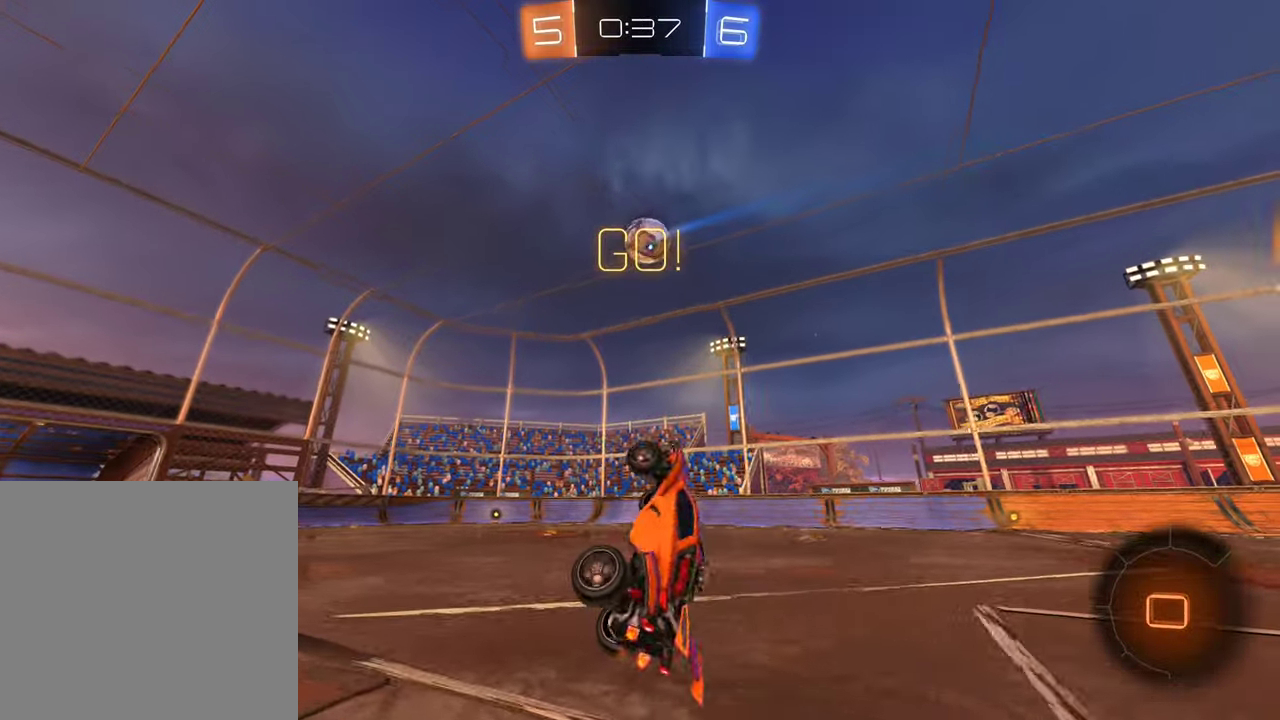
{"buttons": ["R2"], "left_stick": "right", "right_stick": "center", "events": [[333, "left_stick", "right"]]}
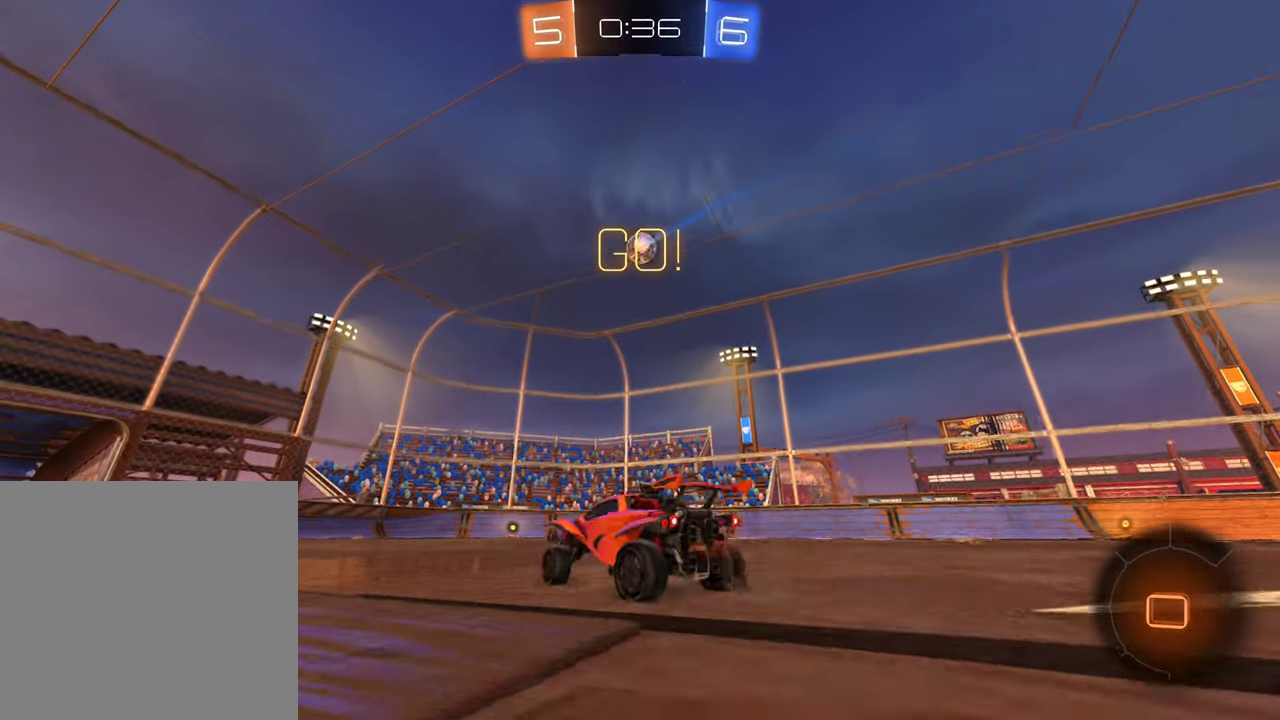
{"buttons": ["R2"], "left_stick": "up", "right_stick": "center", "events": [[300, "left_stick", "up-right"], [350, "left_stick", "up"], [383, "A", "down"], [467, "A", "up"]]}
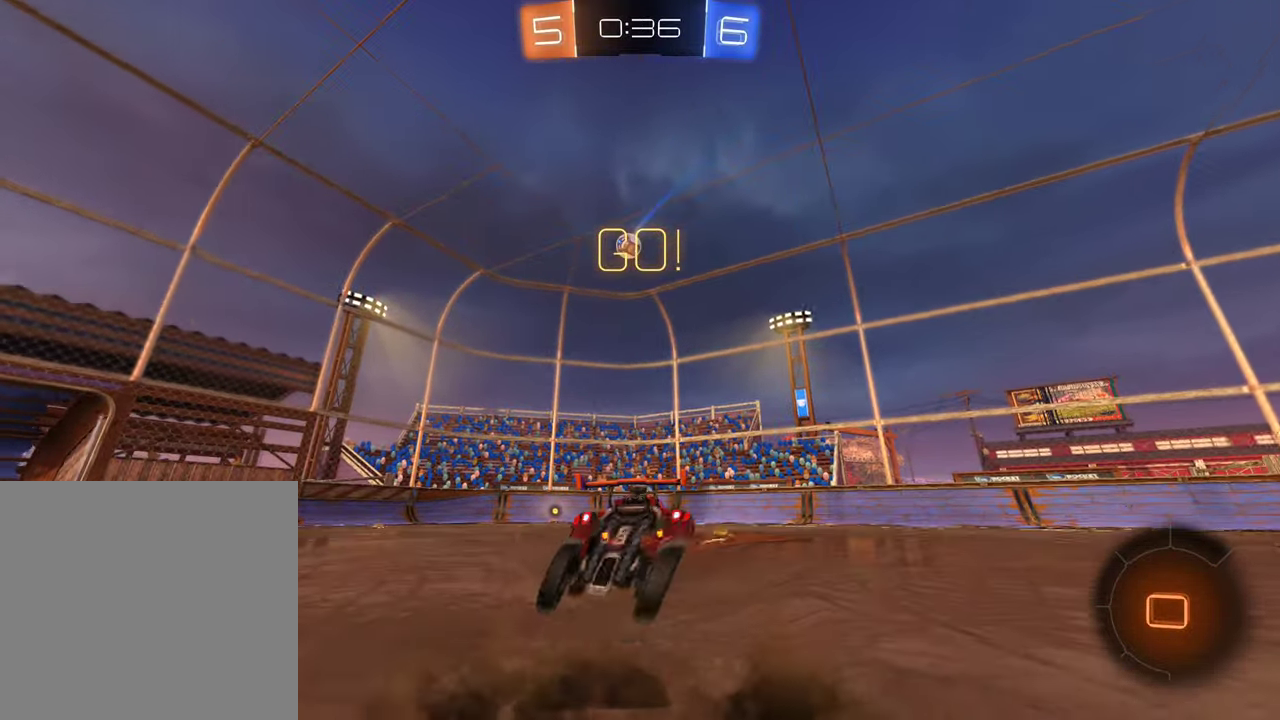
{"buttons": [], "left_stick": "center", "right_stick": "center", "events": [[50, "A", "down"], [67, "left_stick", "up-left"], [183, "A", "up"], [333, "left_stick", "center"], [367, "R2", "up"]]}
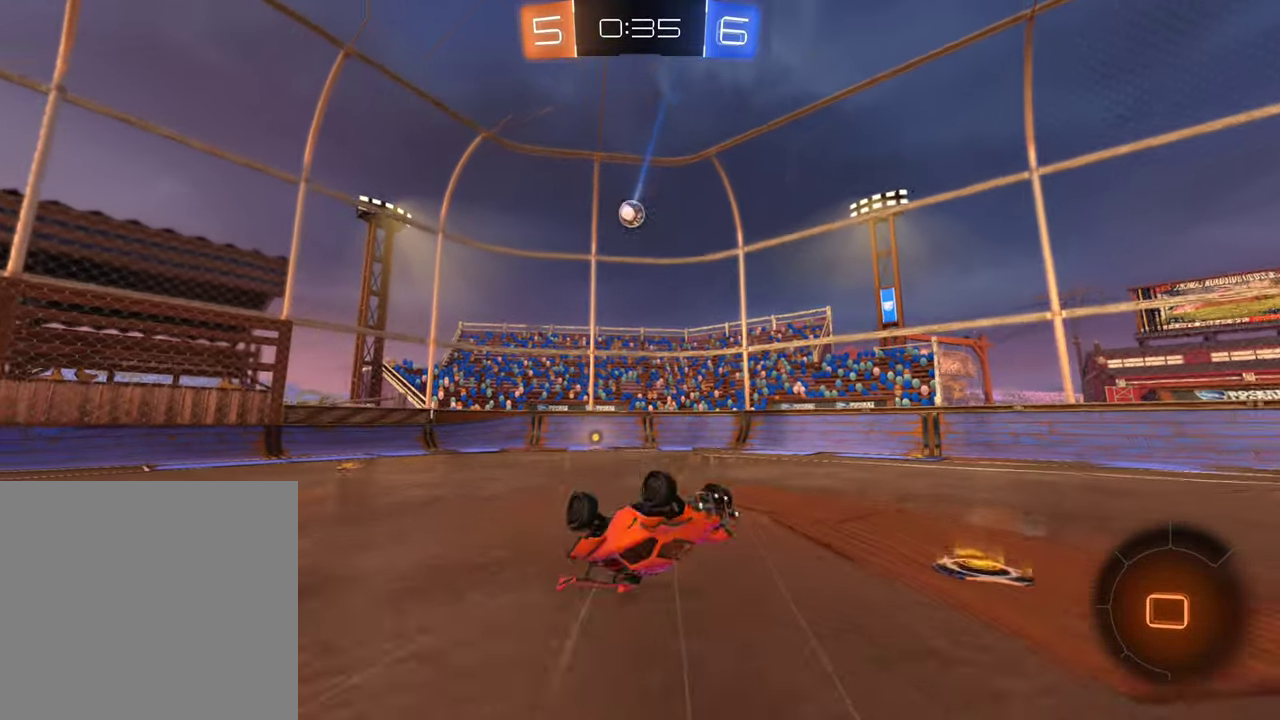
{"buttons": [], "left_stick": "center", "right_stick": "center", "events": []}
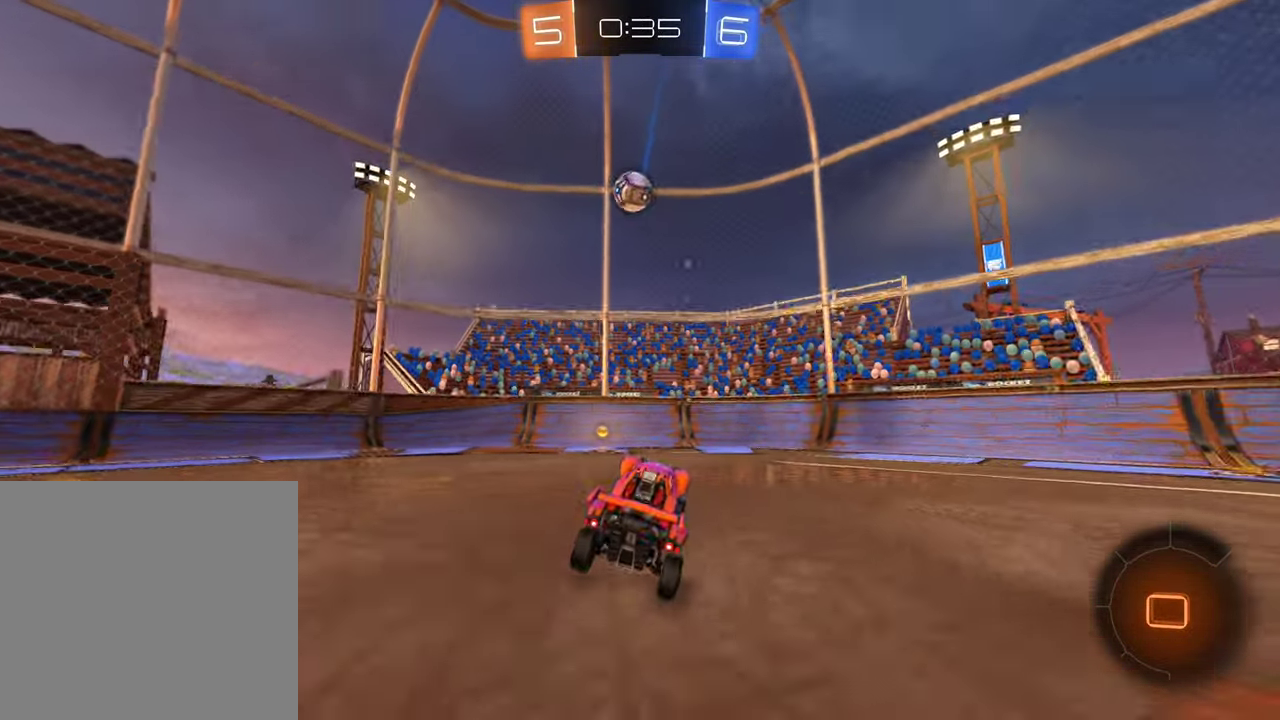
{"buttons": ["R2"], "left_stick": "down-right", "right_stick": "center", "events": [[33, "left_stick", "left"], [67, "L2", "down"], [133, "L2", "up"], [167, "left_stick", "center"], [233, "R2", "down"], [467, "left_stick", "down-right"]]}
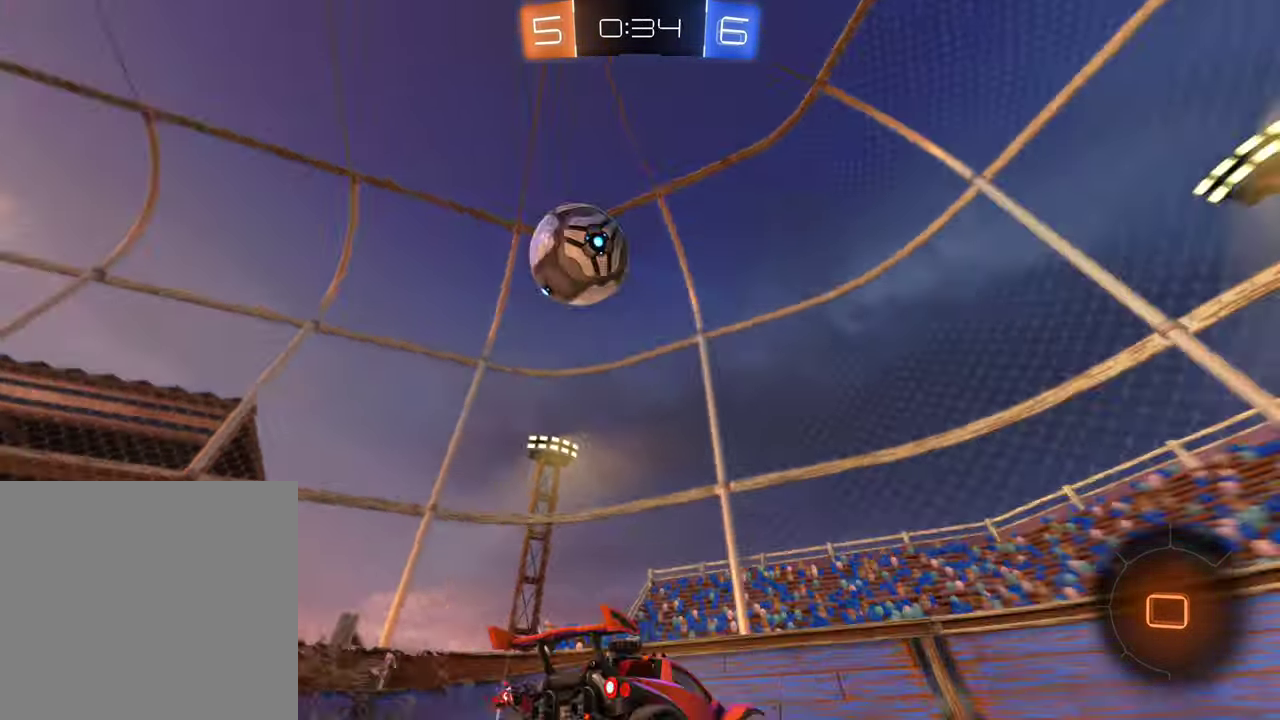
{"buttons": ["R2"], "left_stick": "right", "right_stick": "center", "events": [[67, "R2", "up"], [83, "L1", "down"], [150, "left_stick", "right"], [250, "L1", "up"], [333, "R2", "down"]]}
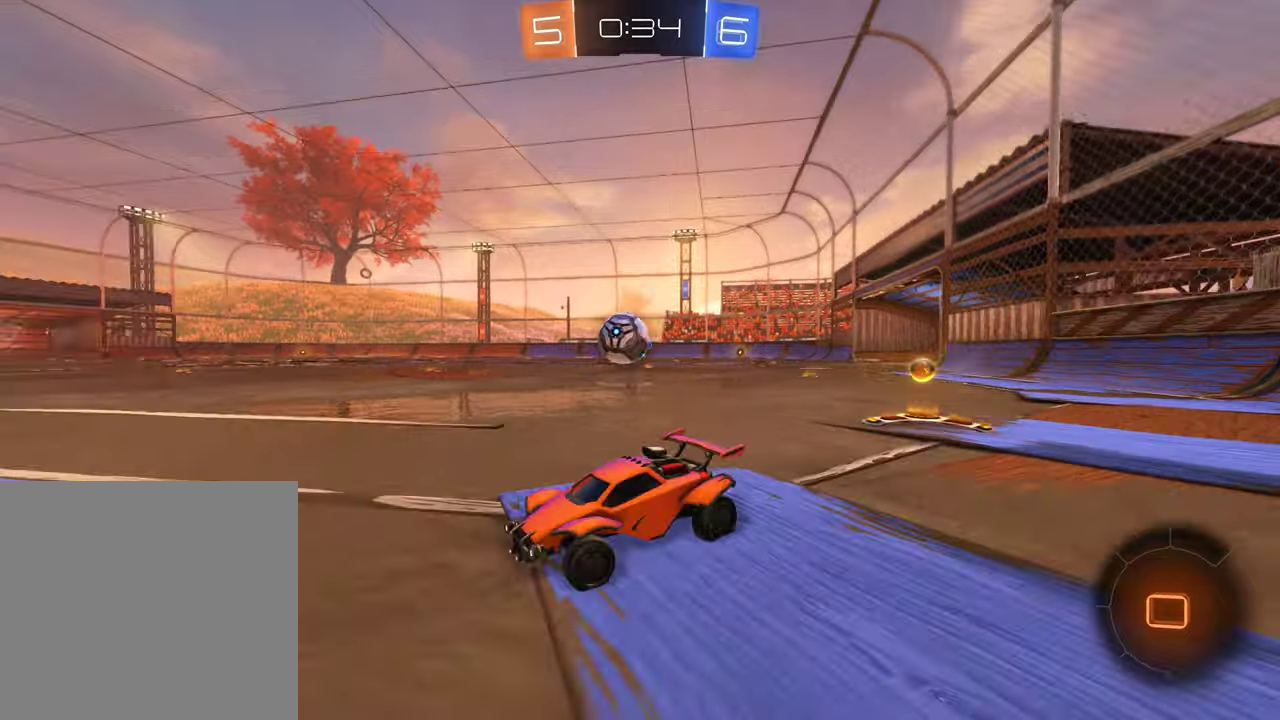
{"buttons": ["R2"], "left_stick": "center", "right_stick": "center", "events": [[267, "left_stick", "center"]]}
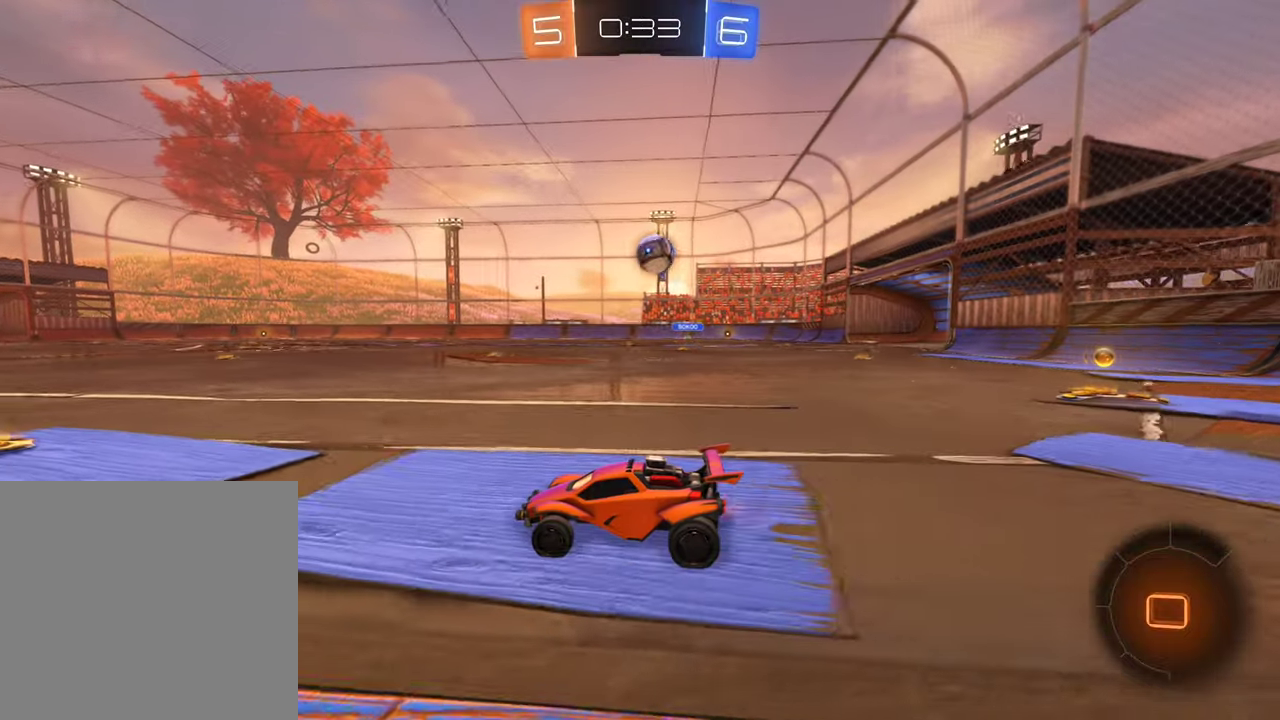
{"buttons": ["R2"], "left_stick": "center", "right_stick": "center", "events": [[150, "left_stick", "up"], [284, "left_stick", "center"], [384, "Y", "down"], [500, "Y", "up"]]}